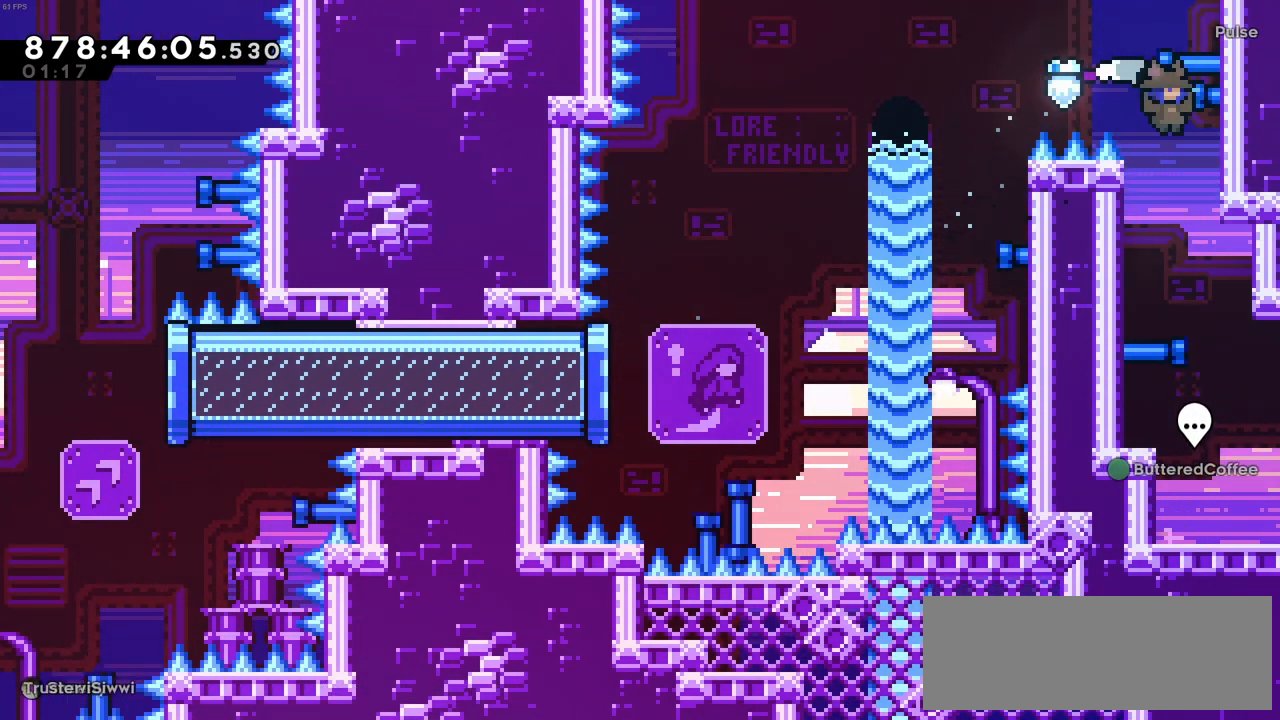
Gameplay with keyboard; each line is a JSON object with the keys held at the frame after it. "events" lists presses ("down") and releases ("up") of "c", "demo", "down", "left", "right", "up", "x" and "z" between this image and that frame as [ms after this image, input, new state], when the widget could be followed in between. No other keys are recorded. Mouse input is not recorded. Key names are as the overlay labels them; some are game actions (e.g. jump) rather than physical keys.
{"keys": ["right"], "events": [[33, "right", "up"], [216, "down", "up"], [216, "right", "down"]]}
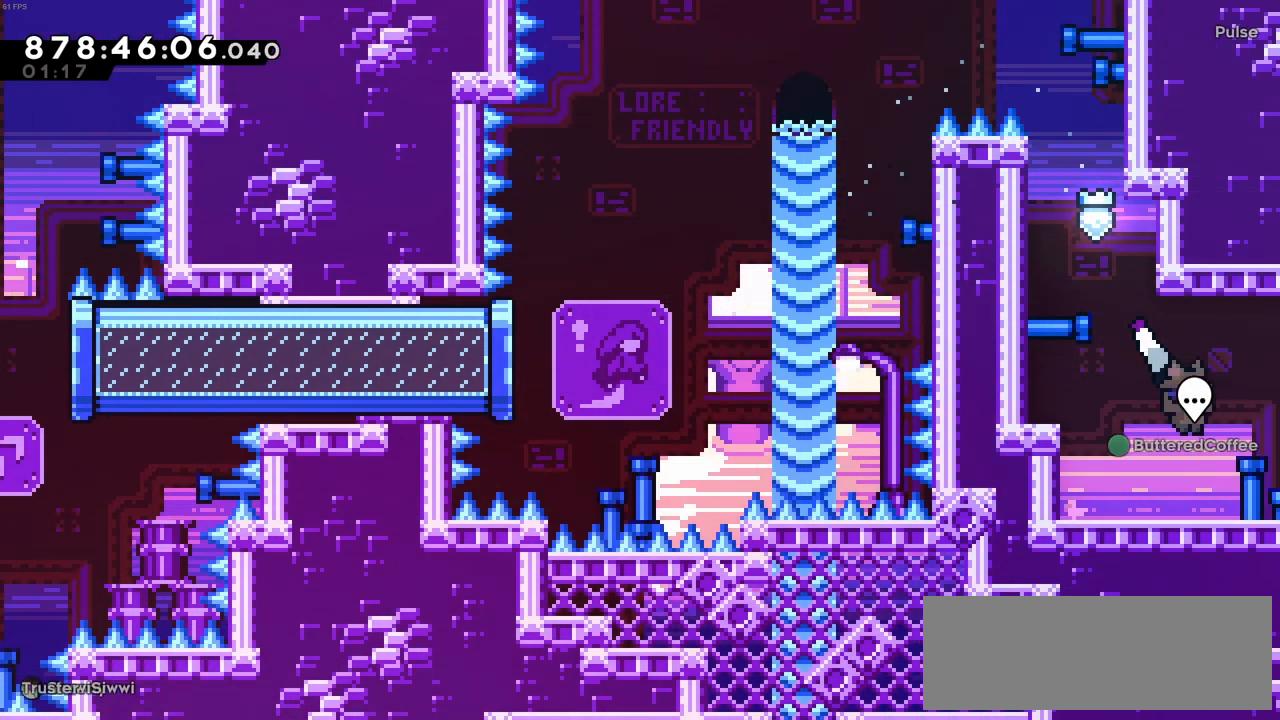
{"keys": ["right"], "events": []}
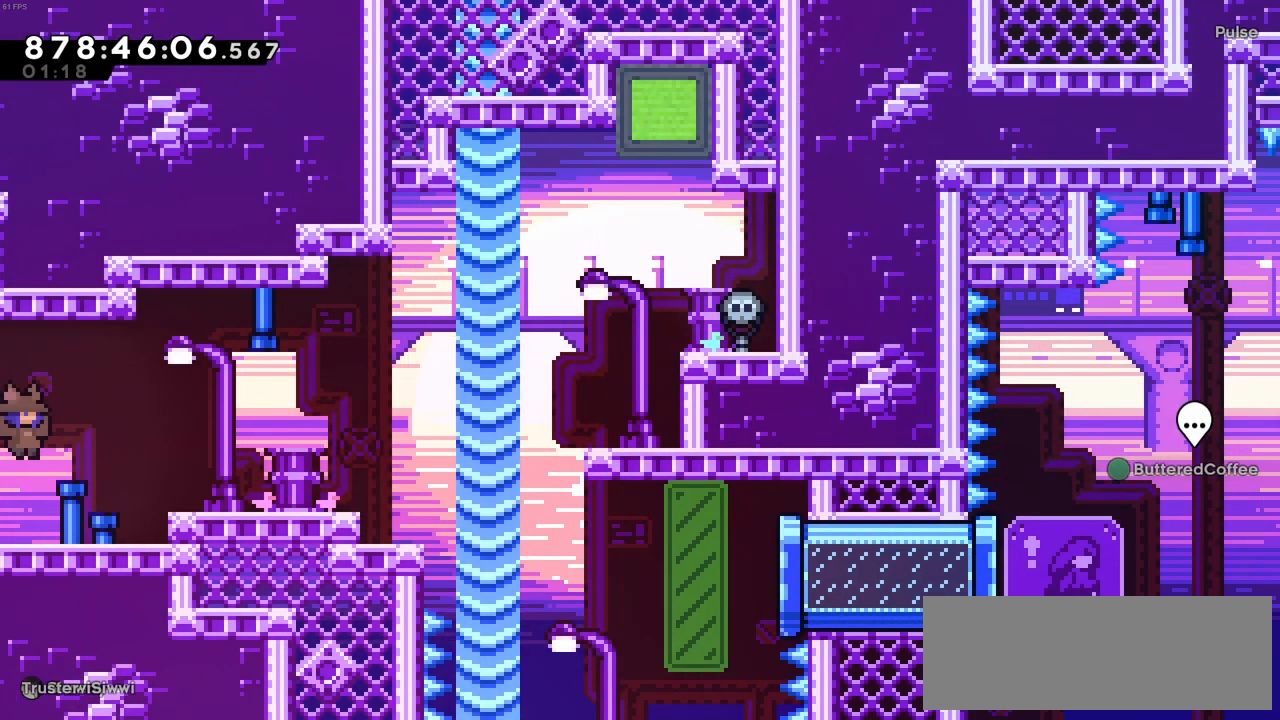
{"keys": ["right"], "events": [[250, "c", "down"], [433, "c", "up"]]}
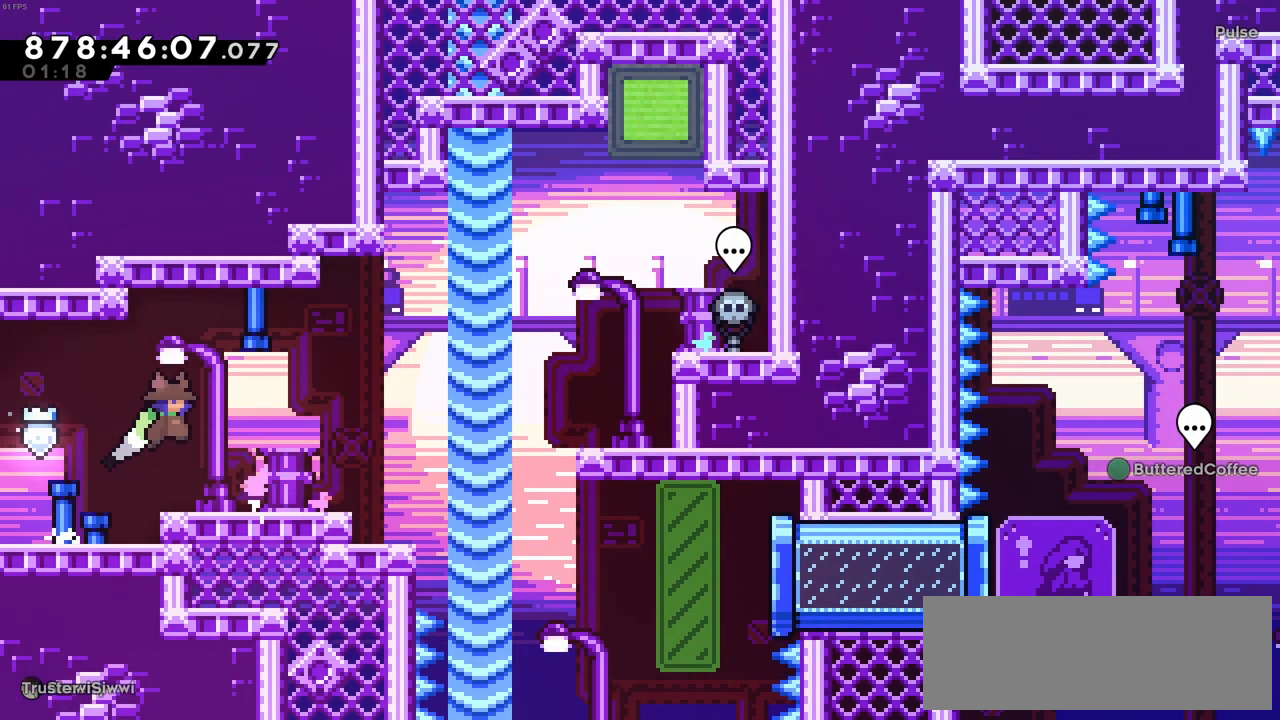
{"keys": ["c", "right"], "events": [[366, "c", "down"]]}
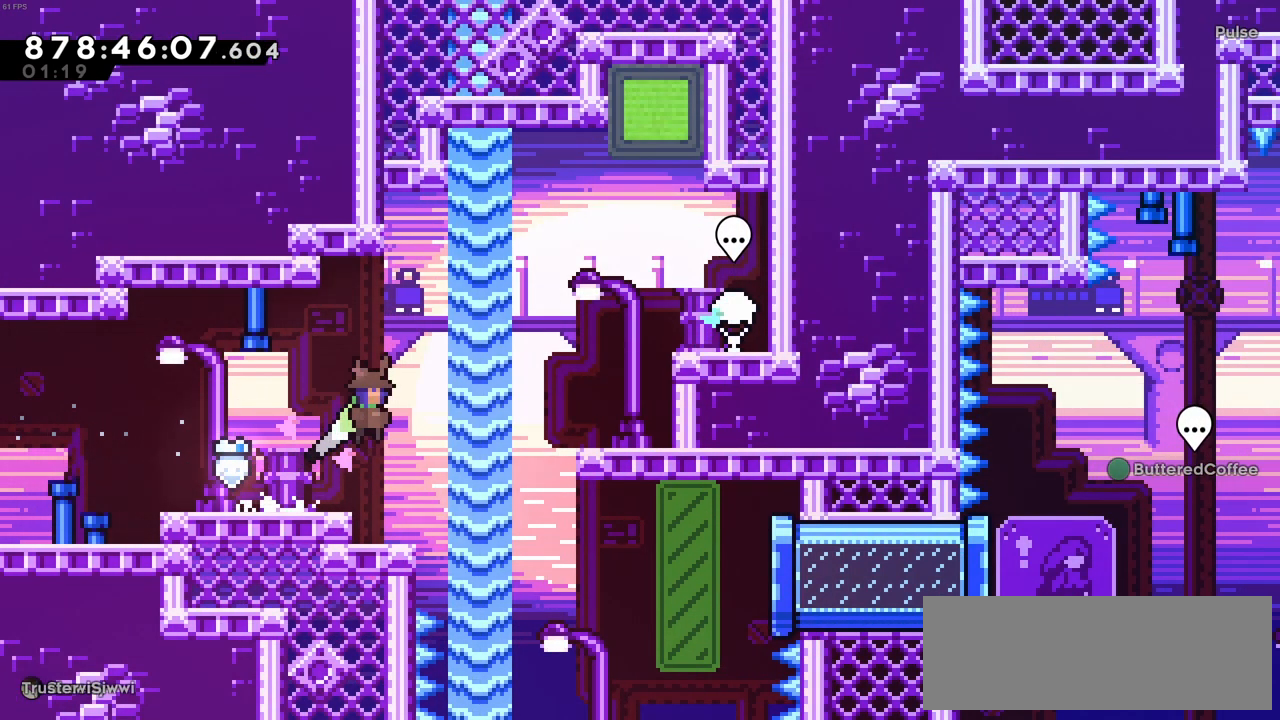
{"keys": ["right", "up", "x"], "events": [[183, "c", "up"], [333, "up", "down"], [333, "x", "down"]]}
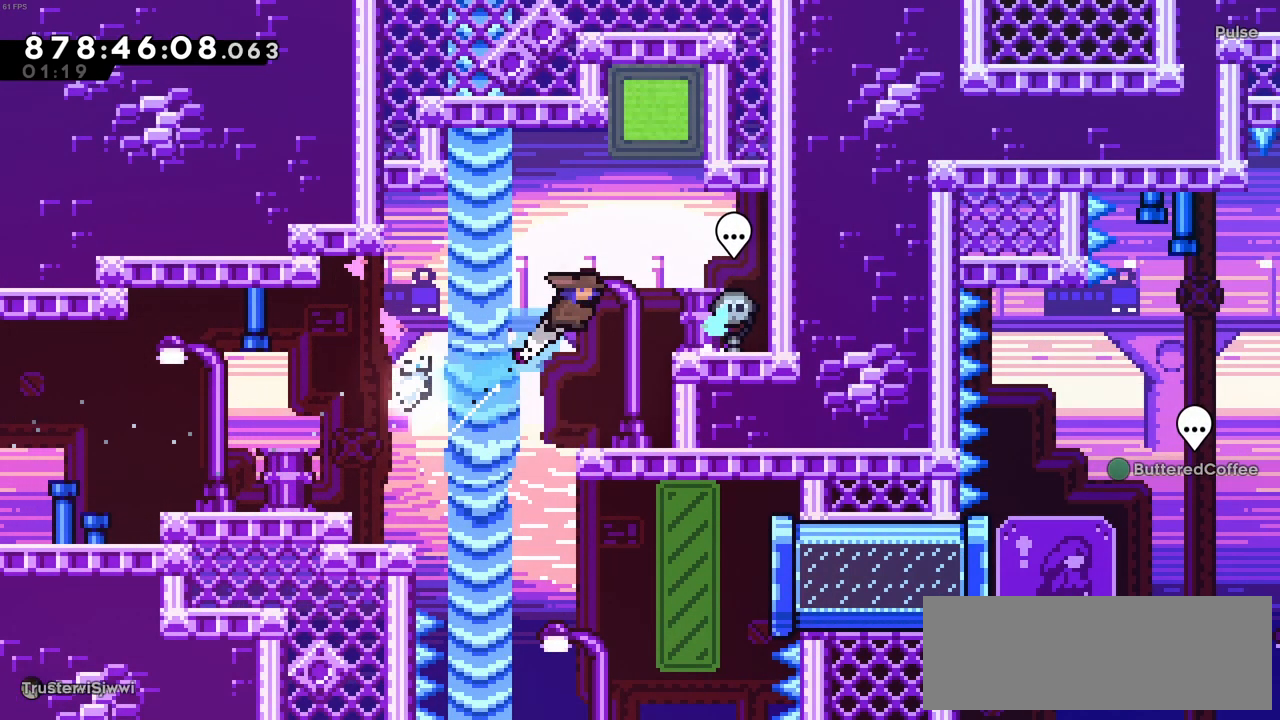
{"keys": ["left"], "events": [[16, "up", "up"], [16, "x", "up"], [300, "right", "up"], [433, "left", "down"]]}
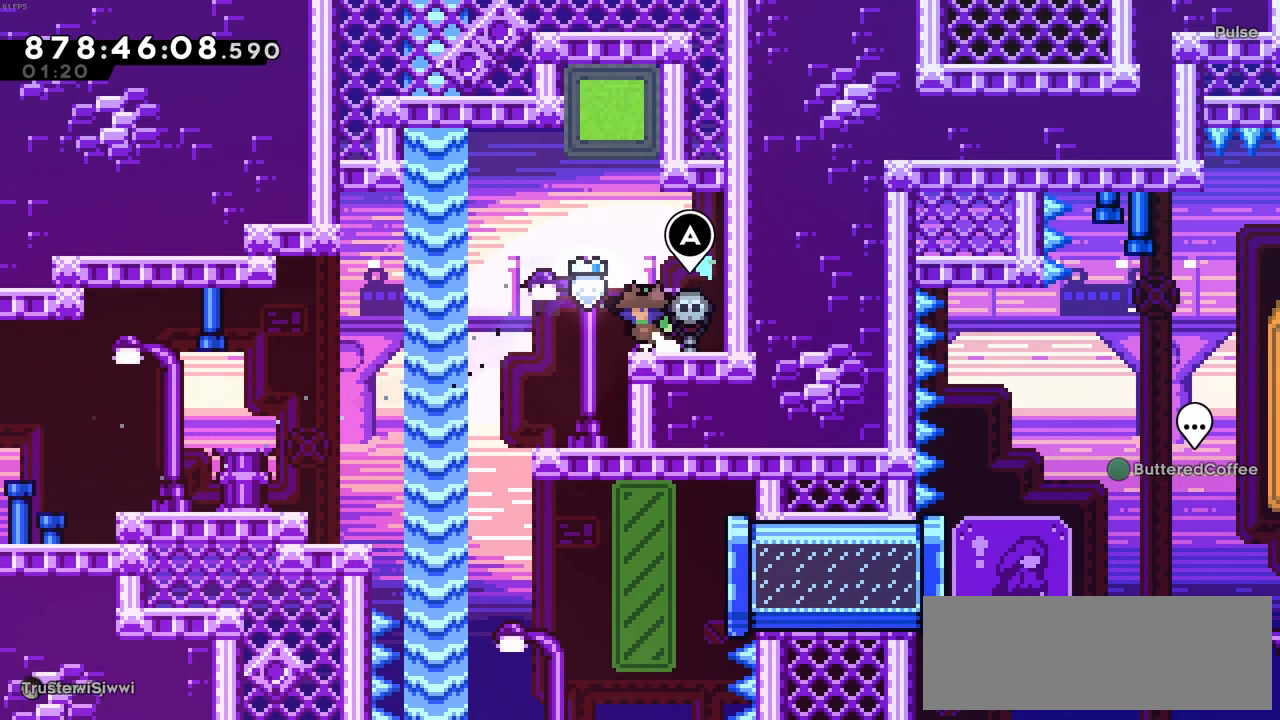
{"keys": ["left"], "events": [[166, "left", "up"], [316, "left", "down"]]}
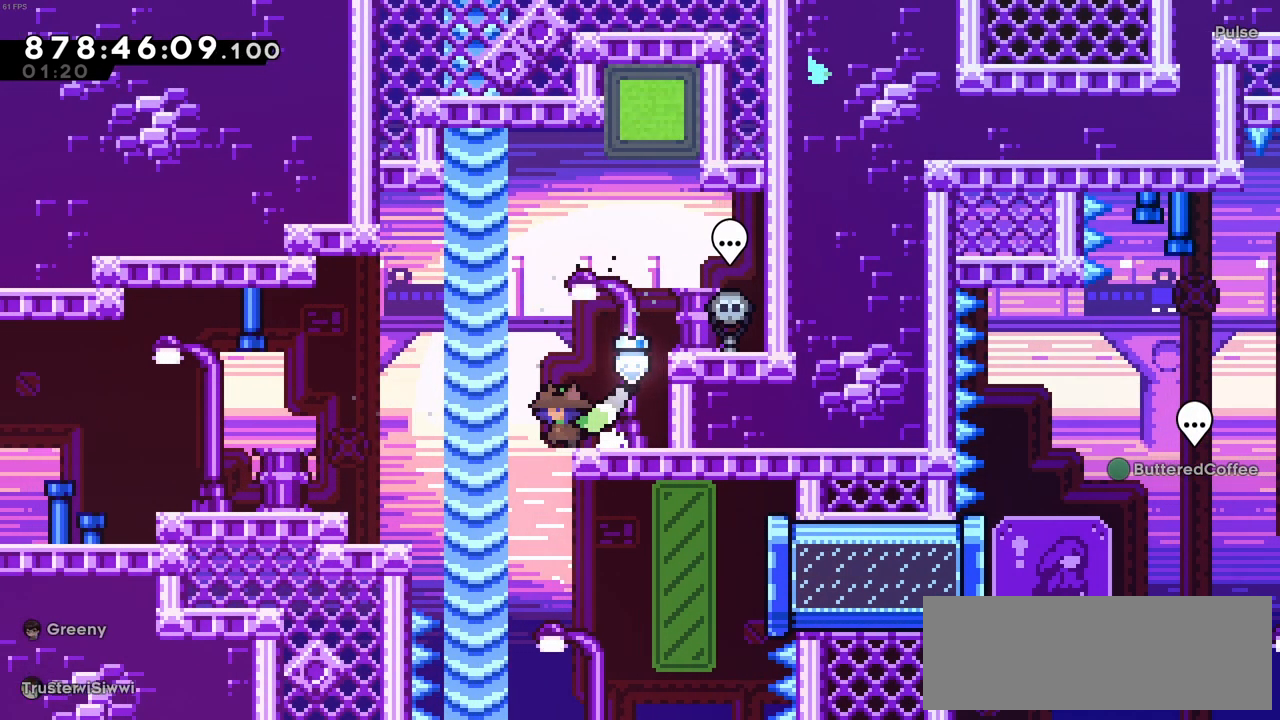
{"keys": ["right", "x"], "events": [[100, "left", "up"], [100, "right", "down"], [333, "x", "down"]]}
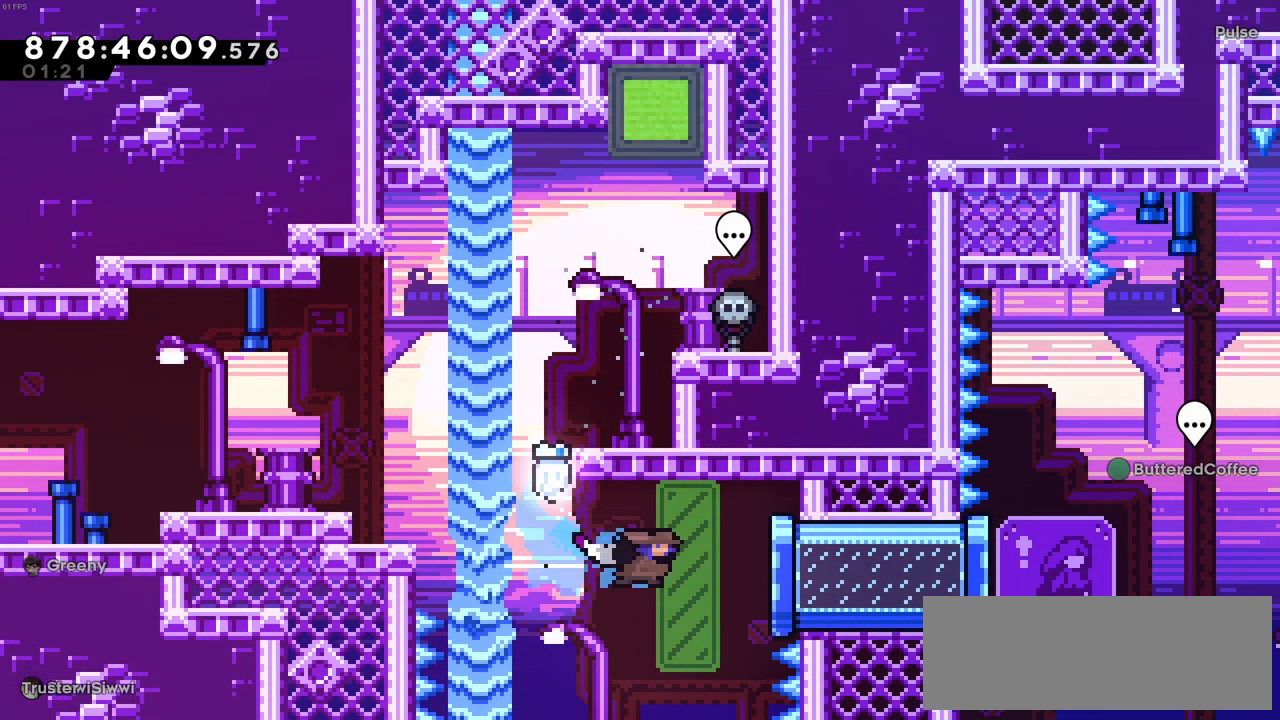
{"keys": ["right"], "events": [[116, "x", "up"]]}
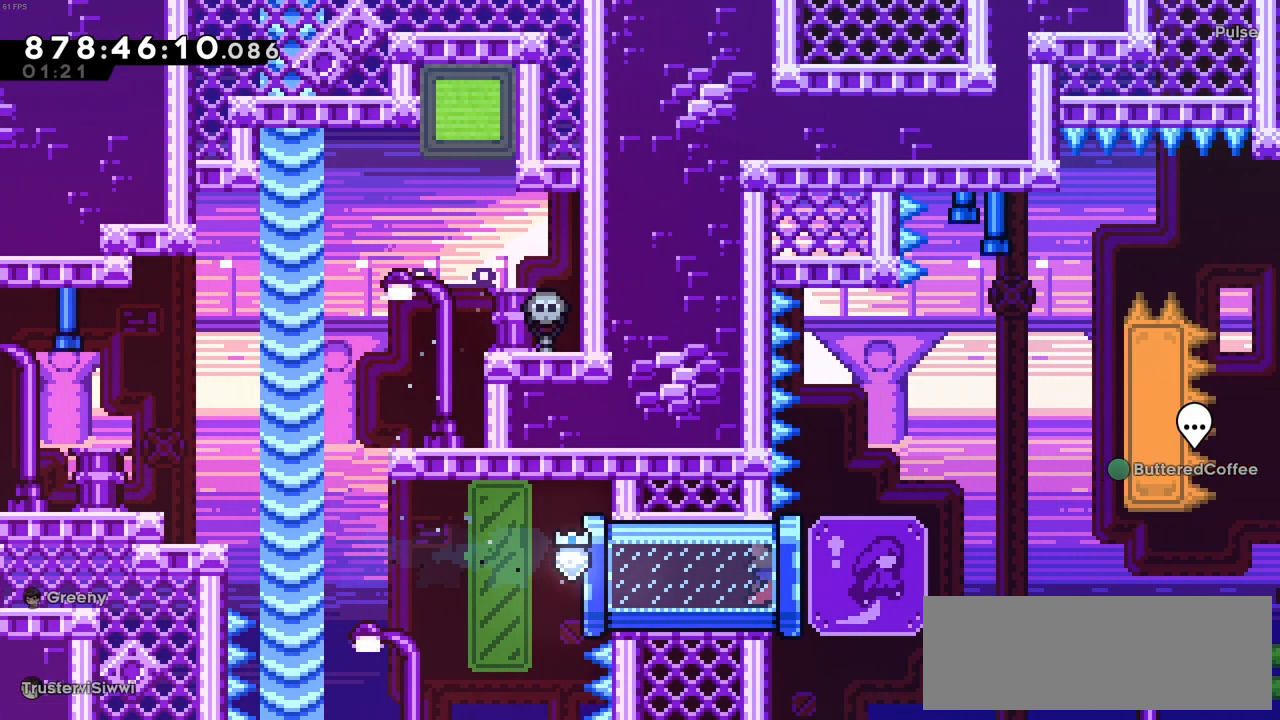
{"keys": ["c", "right", "z"], "events": [[116, "c", "down"], [500, "z", "down"]]}
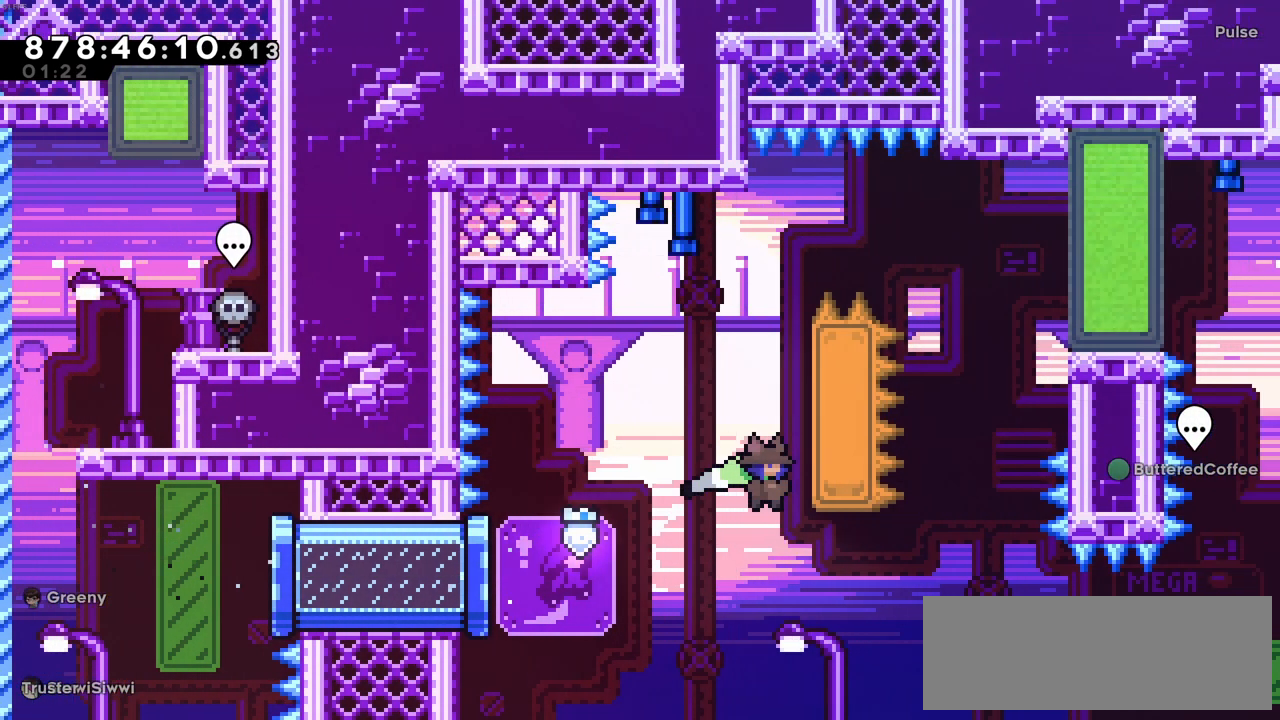
{"keys": ["up", "z"], "events": [[100, "up", "down"], [133, "c", "up"], [133, "right", "up"]]}
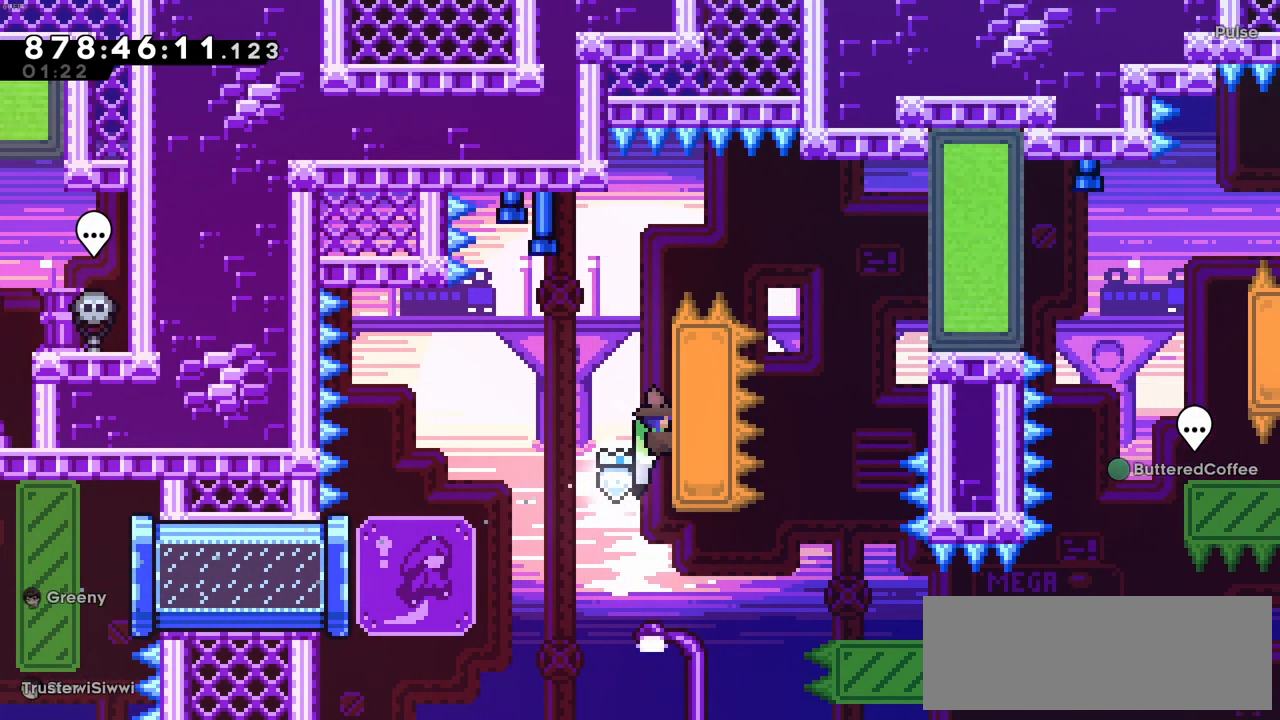
{"keys": ["up", "z"], "events": []}
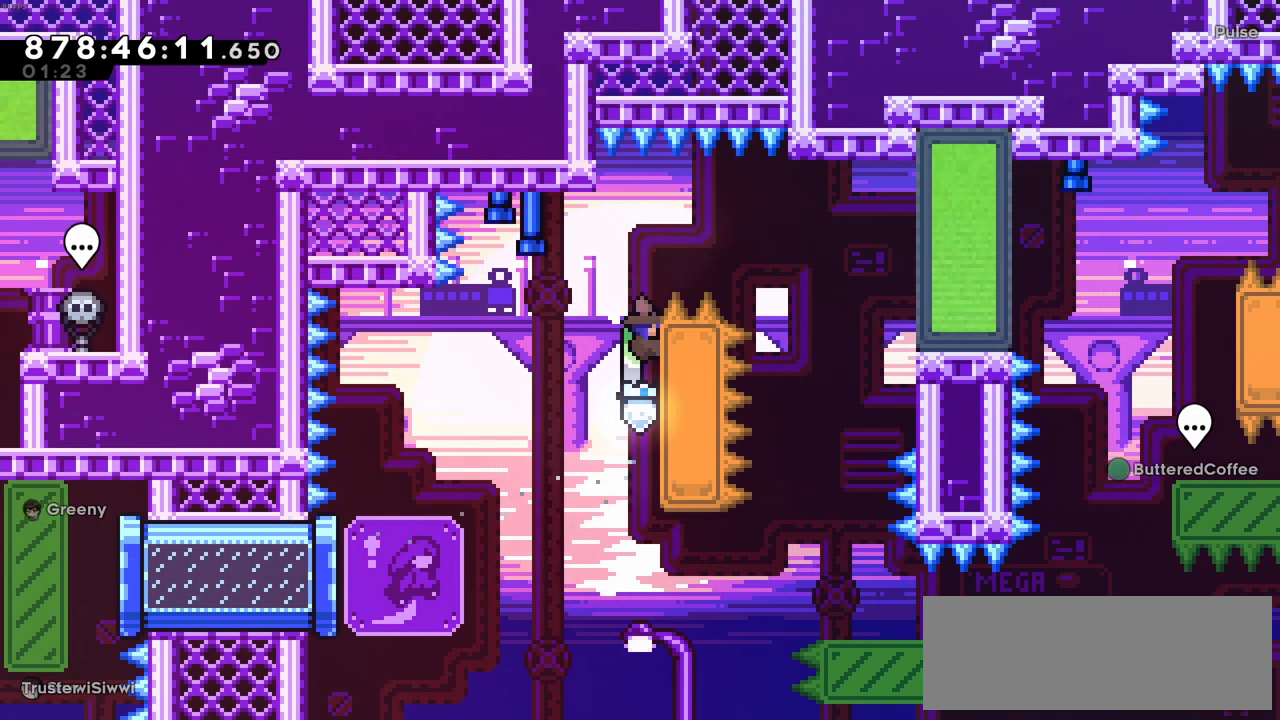
{"keys": ["right"], "events": [[266, "right", "down"], [316, "c", "down"], [316, "up", "up"], [500, "c", "up"], [500, "z", "up"]]}
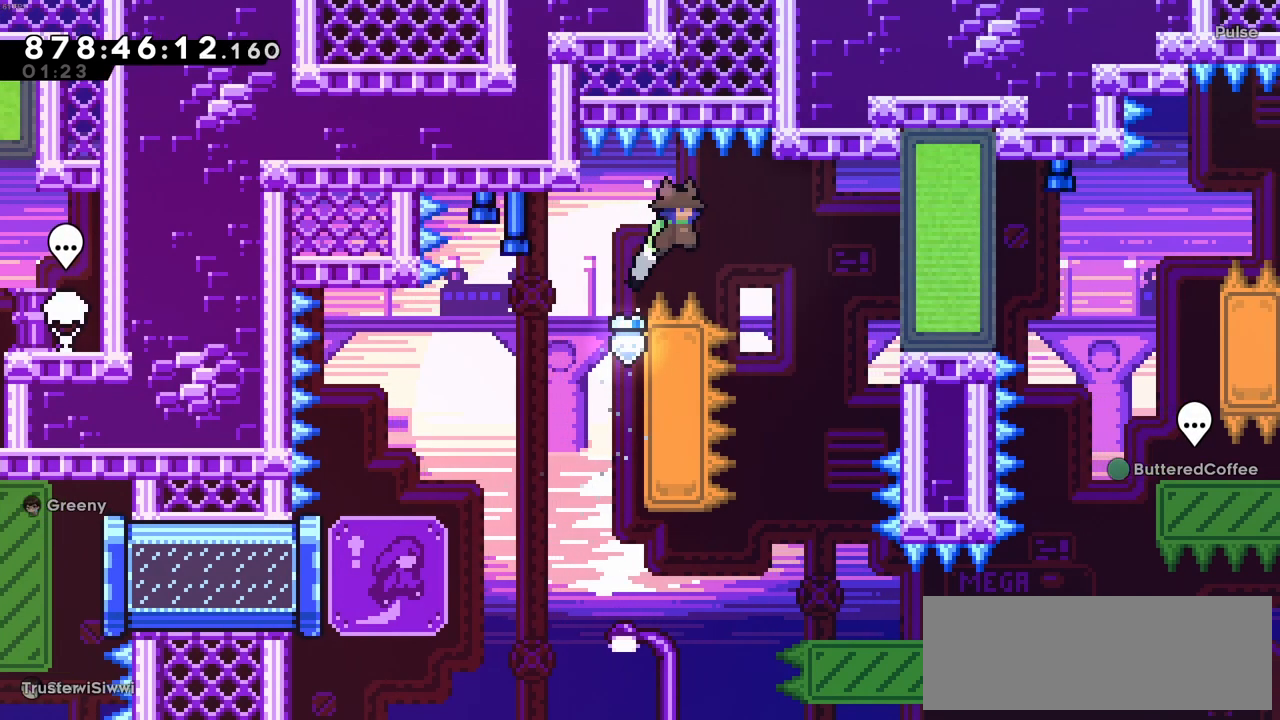
{"keys": ["right"], "events": [[283, "x", "down"], [466, "x", "up"]]}
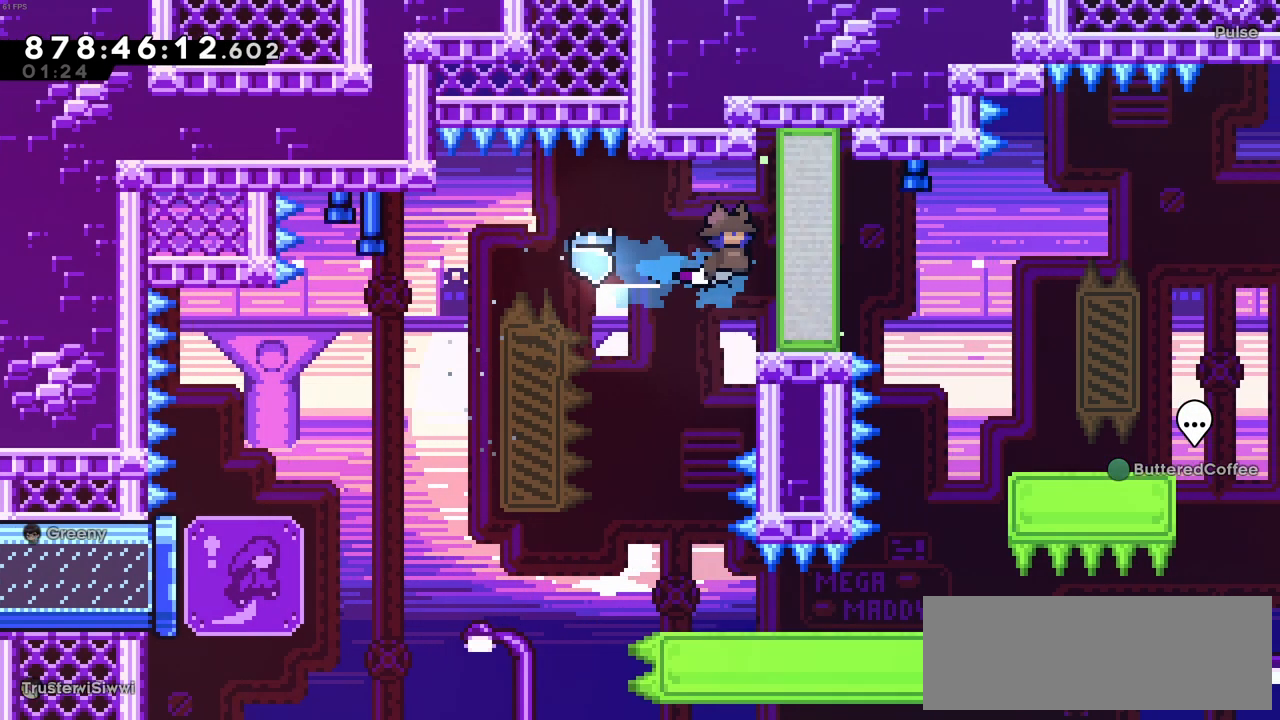
{"keys": [], "events": [[66, "right", "up"], [350, "left", "down"], [433, "left", "up"]]}
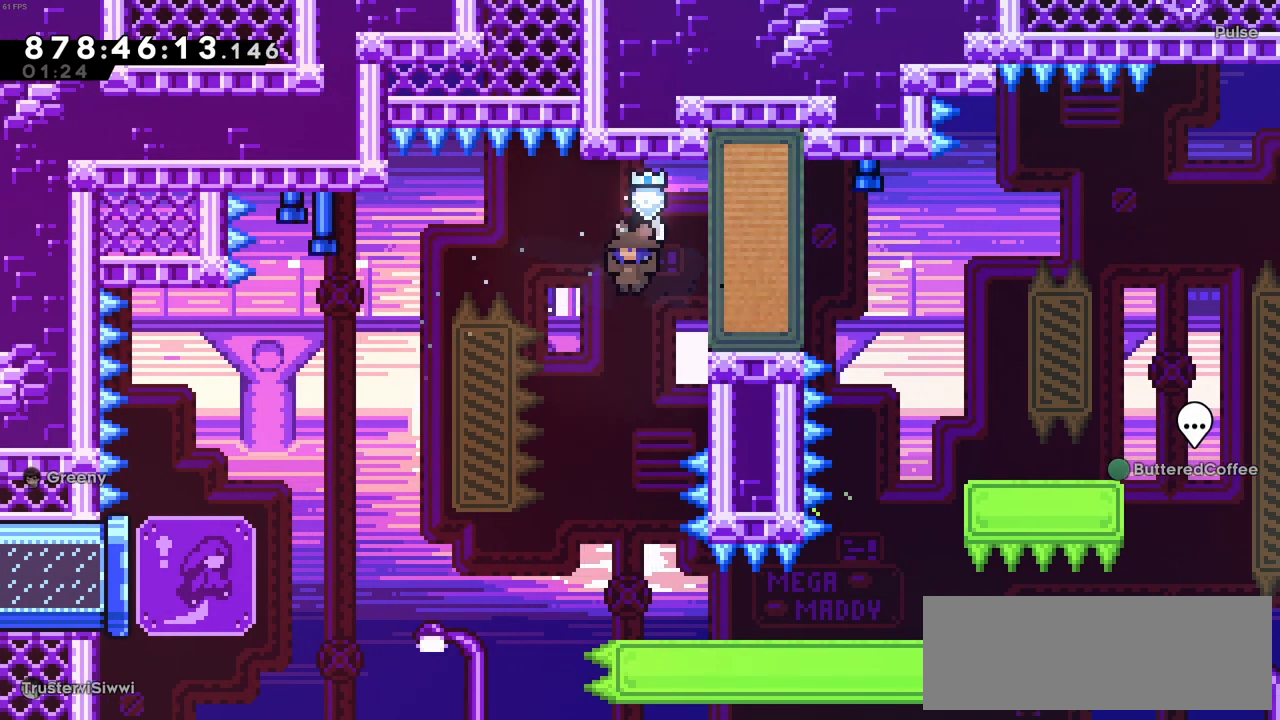
{"keys": ["right"], "events": [[266, "right", "down"], [366, "right", "up"], [500, "right", "down"]]}
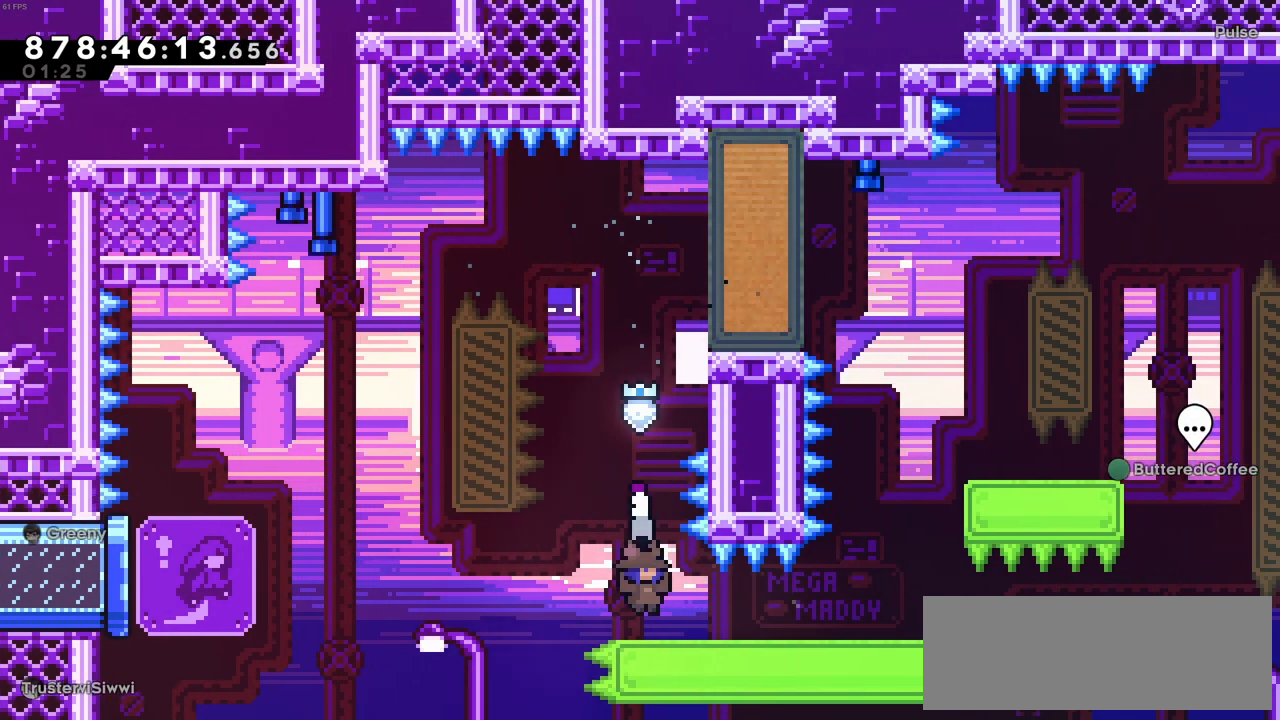
{"keys": ["right"], "events": []}
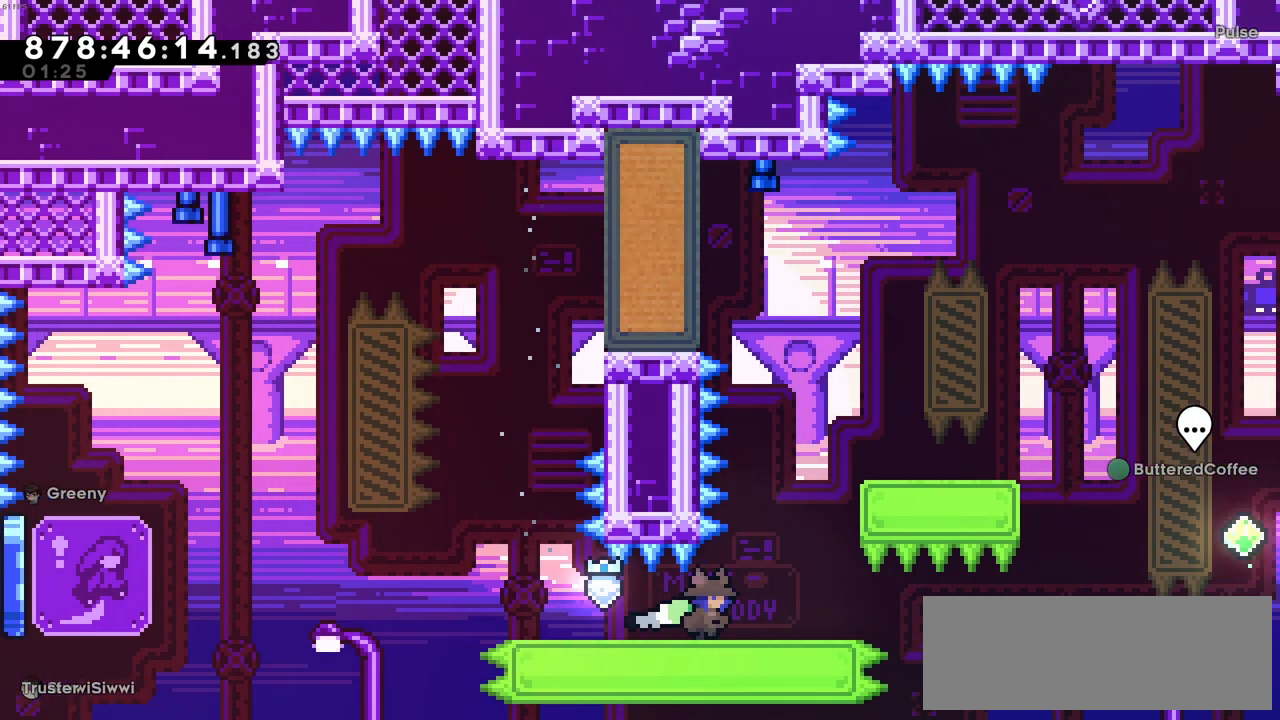
{"keys": ["c", "right", "z"], "events": [[116, "c", "down"], [250, "z", "down"], [300, "c", "up"], [433, "c", "down"]]}
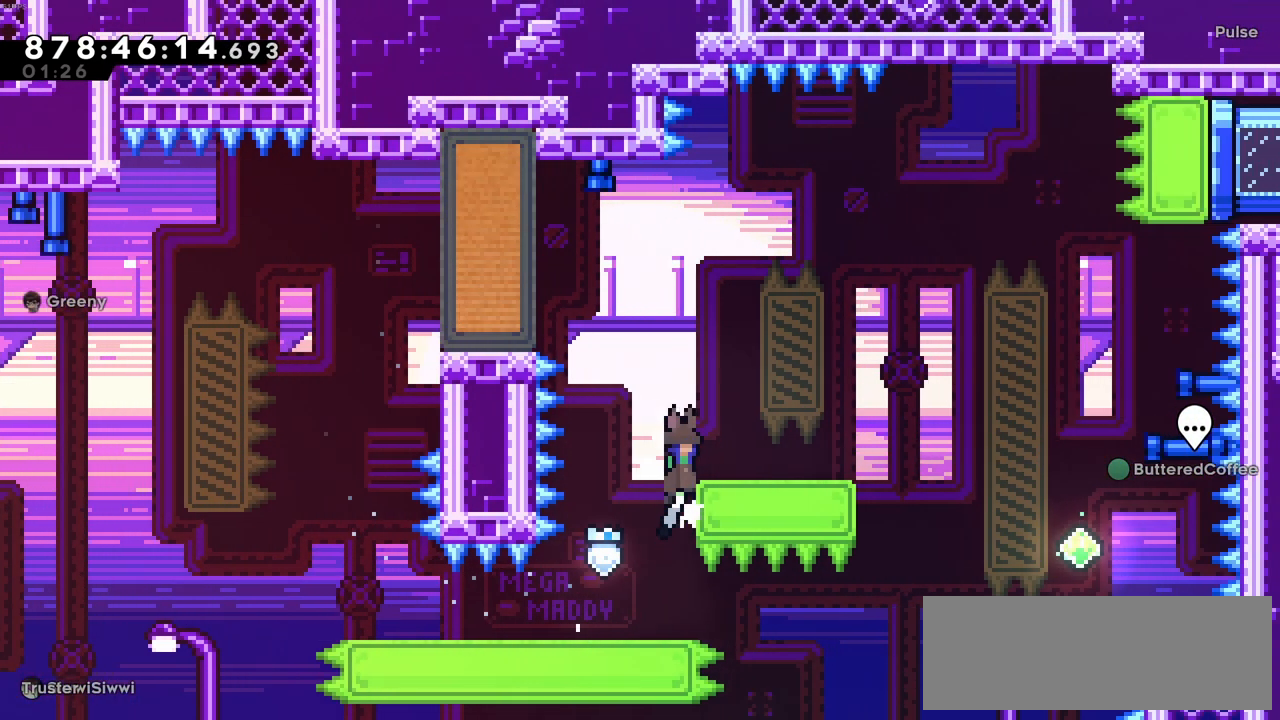
{"keys": ["left"], "events": [[116, "c", "up"], [116, "z", "up"], [216, "right", "up"], [316, "left", "down"], [366, "c", "down"], [500, "c", "up"]]}
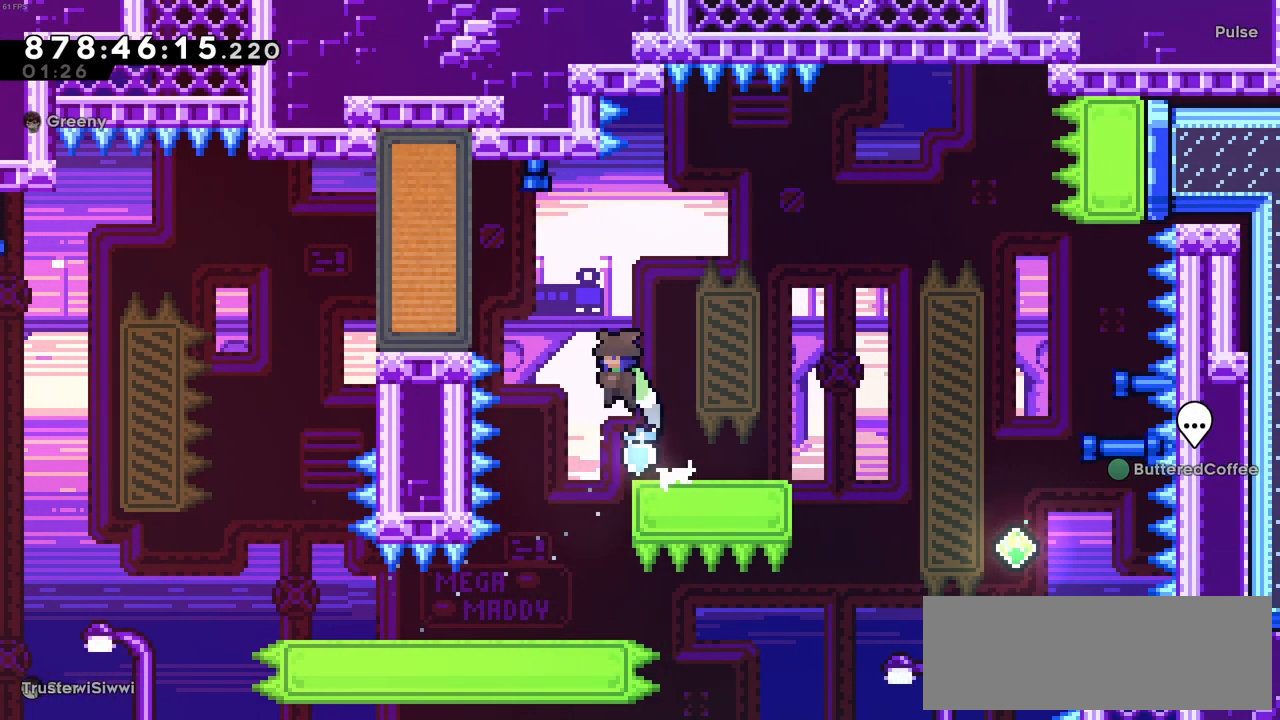
{"keys": ["right"], "events": [[100, "up", "down"], [100, "x", "down"], [333, "up", "up"], [333, "x", "up"], [366, "left", "up"], [416, "right", "down"]]}
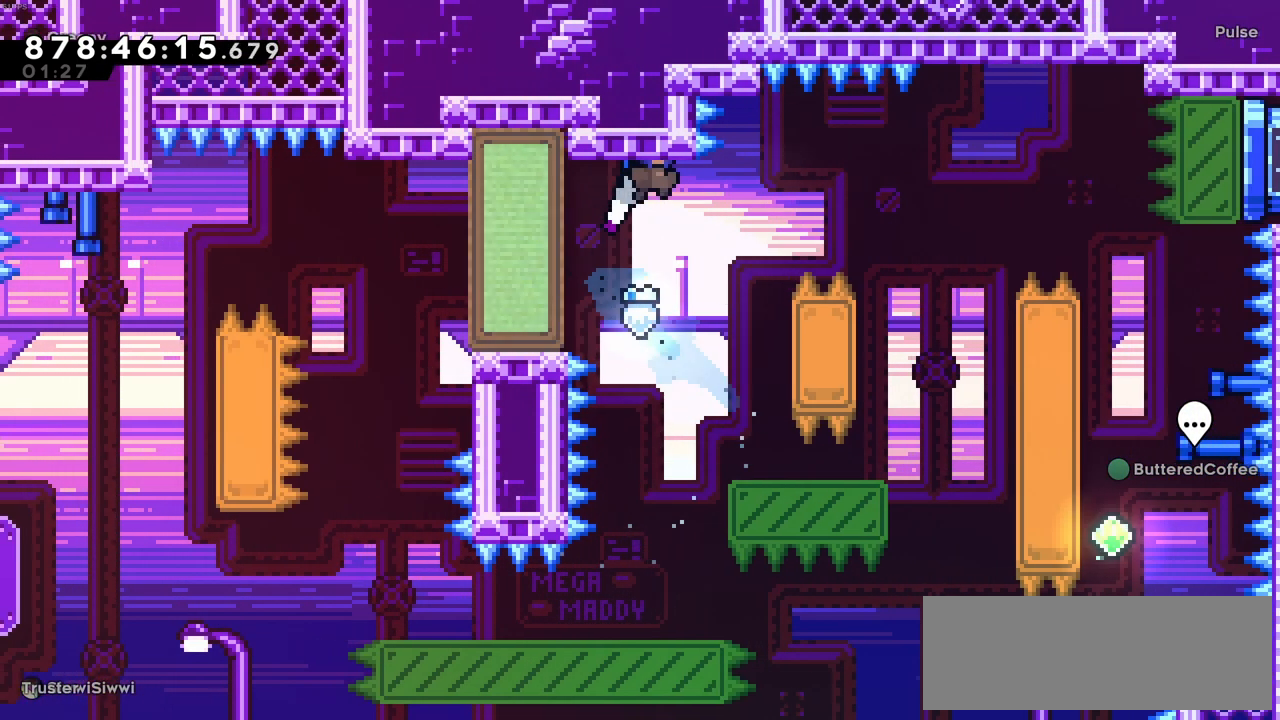
{"keys": ["up", "z"], "events": [[150, "right", "up"], [233, "right", "down"], [300, "z", "down"], [400, "up", "down"], [483, "right", "up"]]}
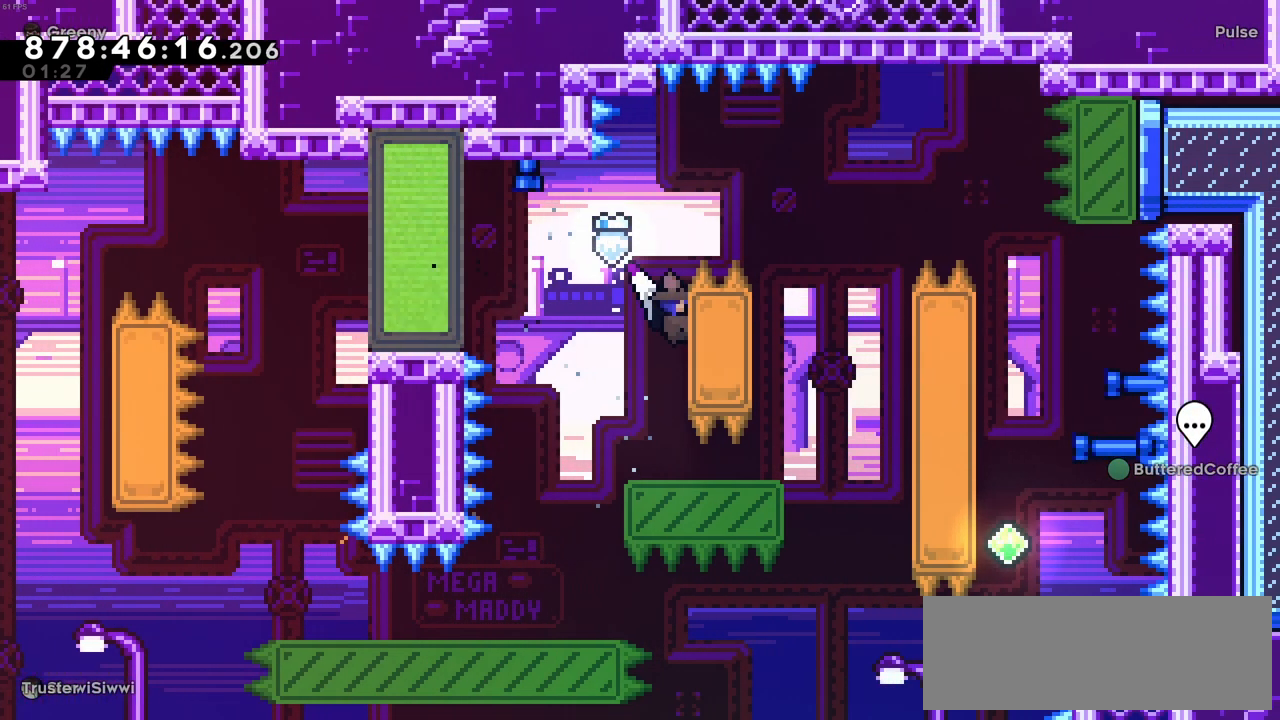
{"keys": ["c", "right"], "events": [[166, "right", "down"], [216, "c", "down"], [216, "up", "up"], [266, "z", "up"]]}
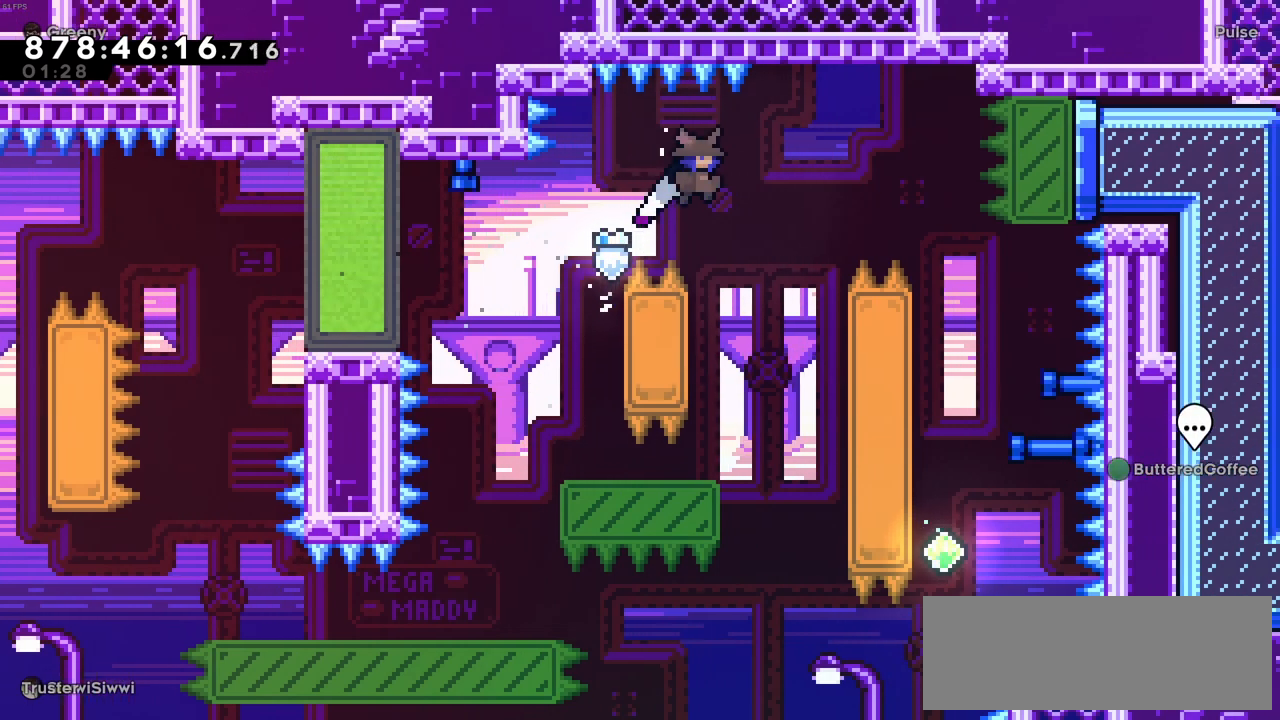
{"keys": ["up", "z"], "events": [[283, "z", "down"], [333, "c", "up"], [366, "up", "down"], [383, "right", "up"]]}
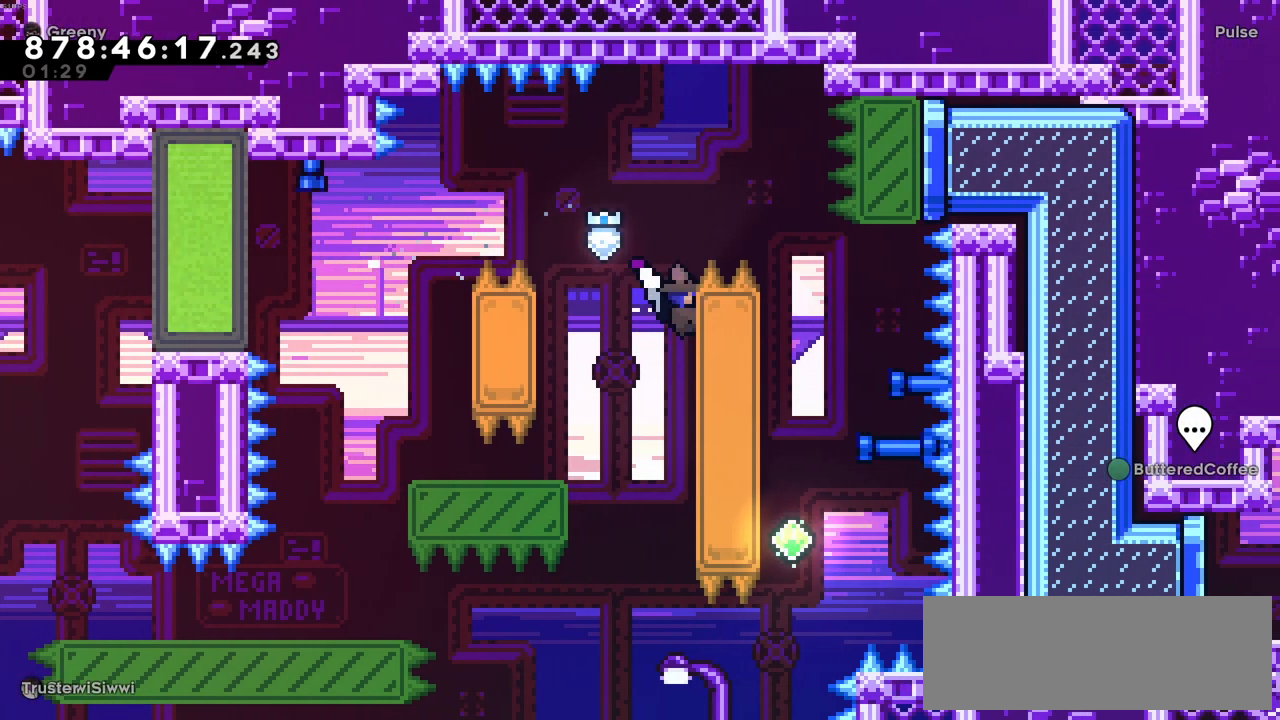
{"keys": ["right"], "events": [[116, "right", "down"], [150, "c", "down"], [150, "up", "up"], [200, "z", "up"], [433, "c", "up"]]}
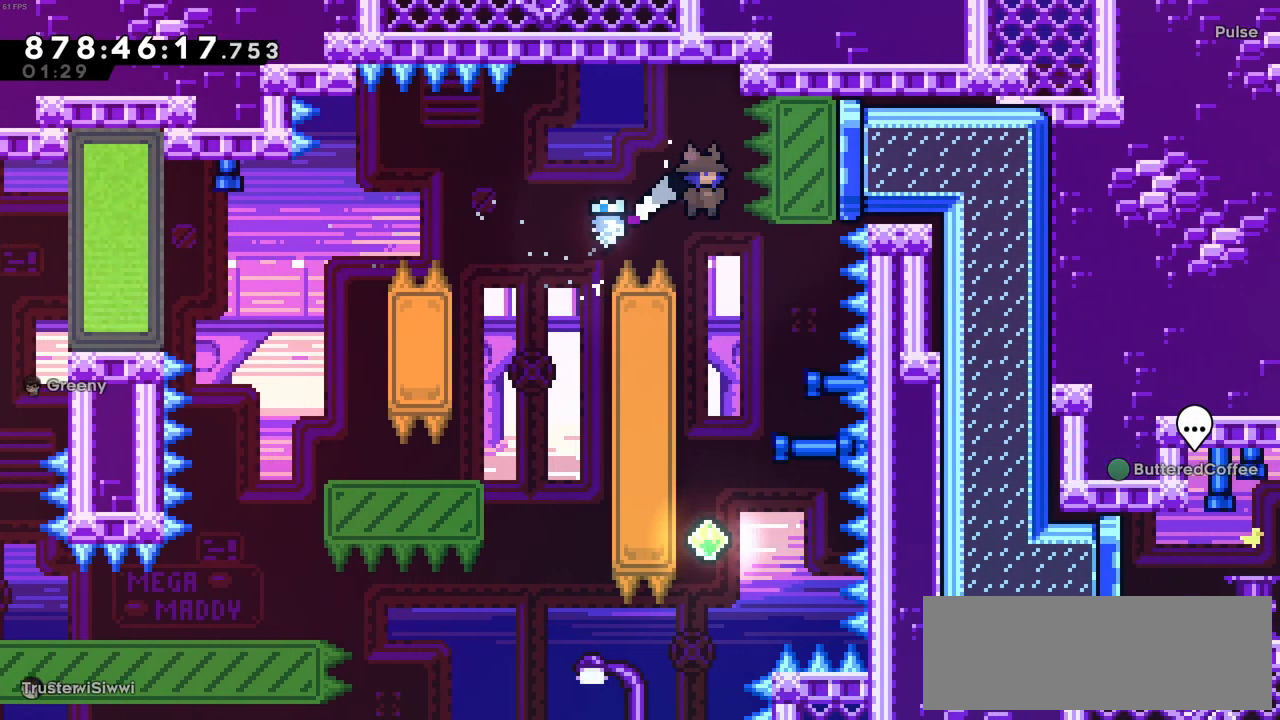
{"keys": ["left"]}
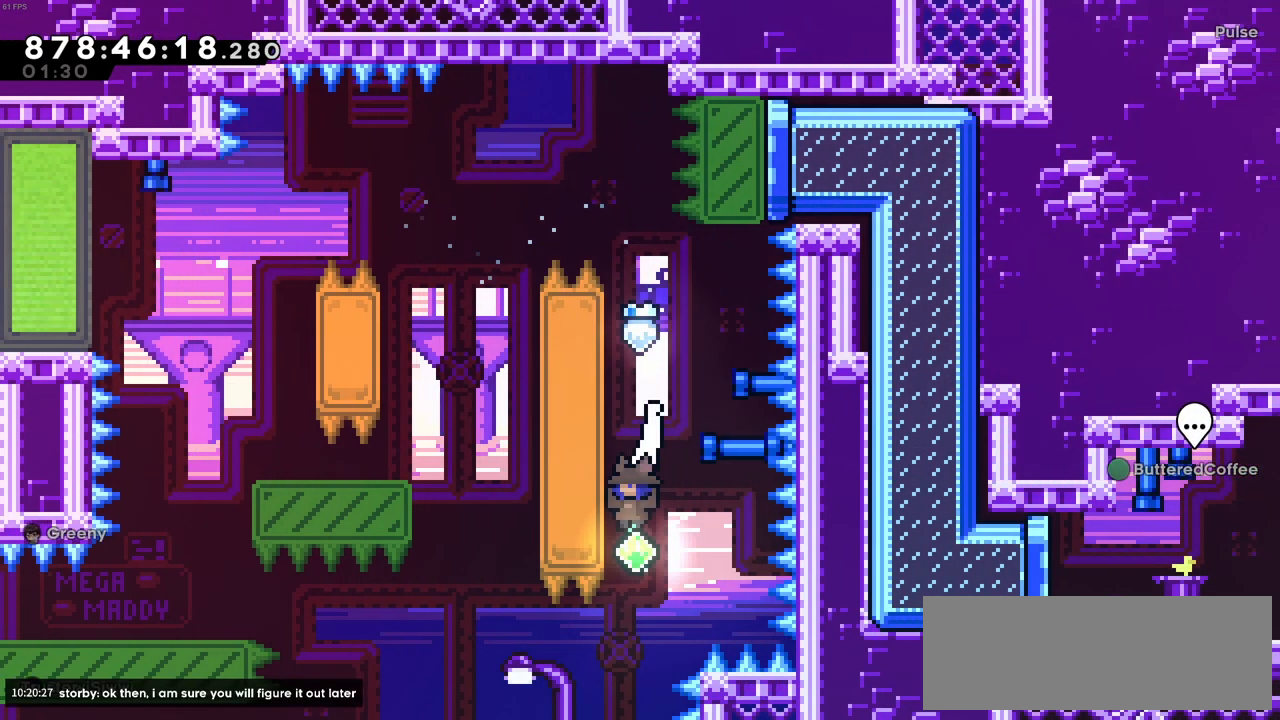
{"keys": ["up", "z"]}